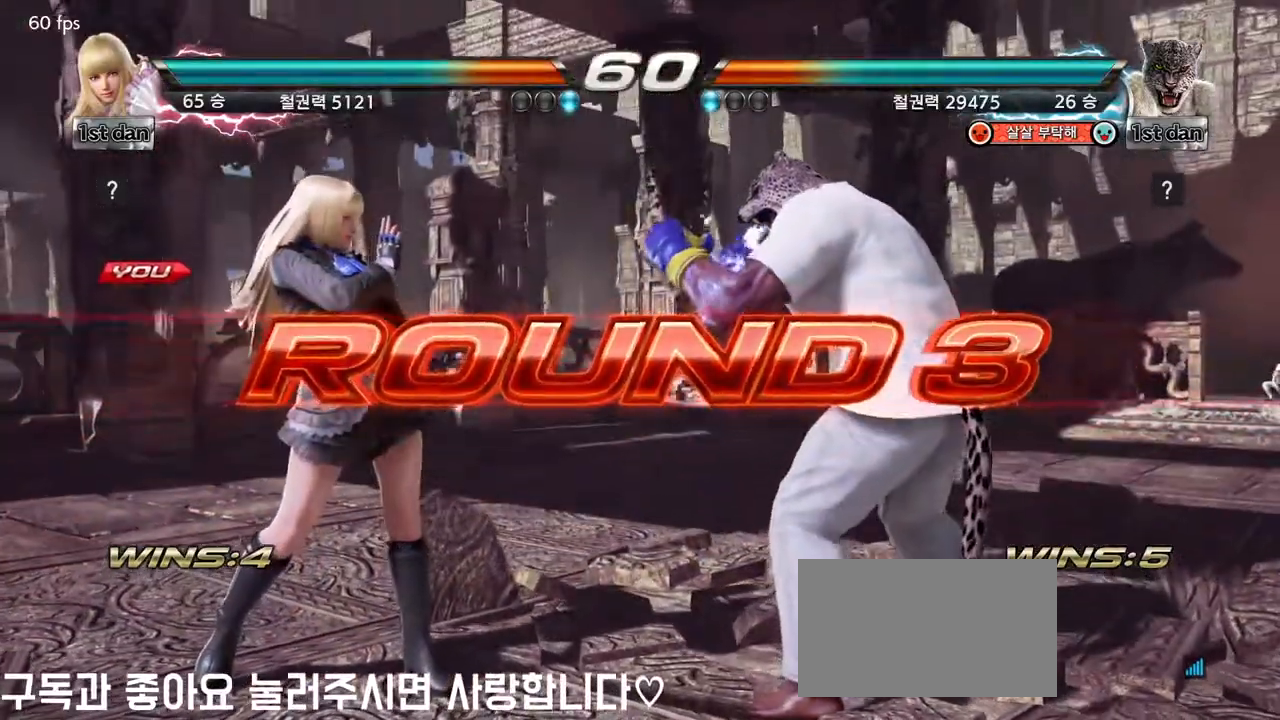
Gameplay with a controller (arcade stick); each line is a JSON object with the inputs held at the frame after it (dt_ms = milliseconds from this image to that frame). "events" lists button and stick changes between this image and that frame as [ms after this image, input, new state], when the widget could be followed in between. Not read: L3 R3.
{"dt_ms": 500, "buttons": [], "left_stick": "center", "events": []}
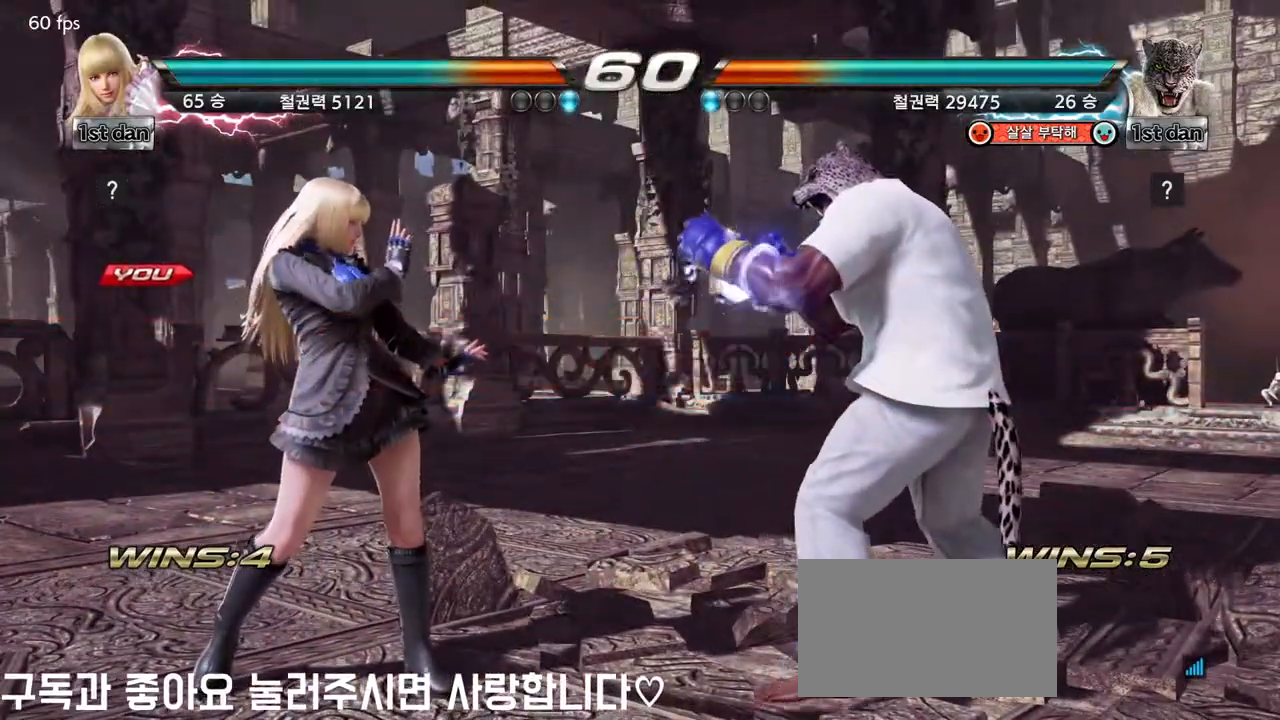
{"dt_ms": 500, "buttons": [], "left_stick": "center", "events": []}
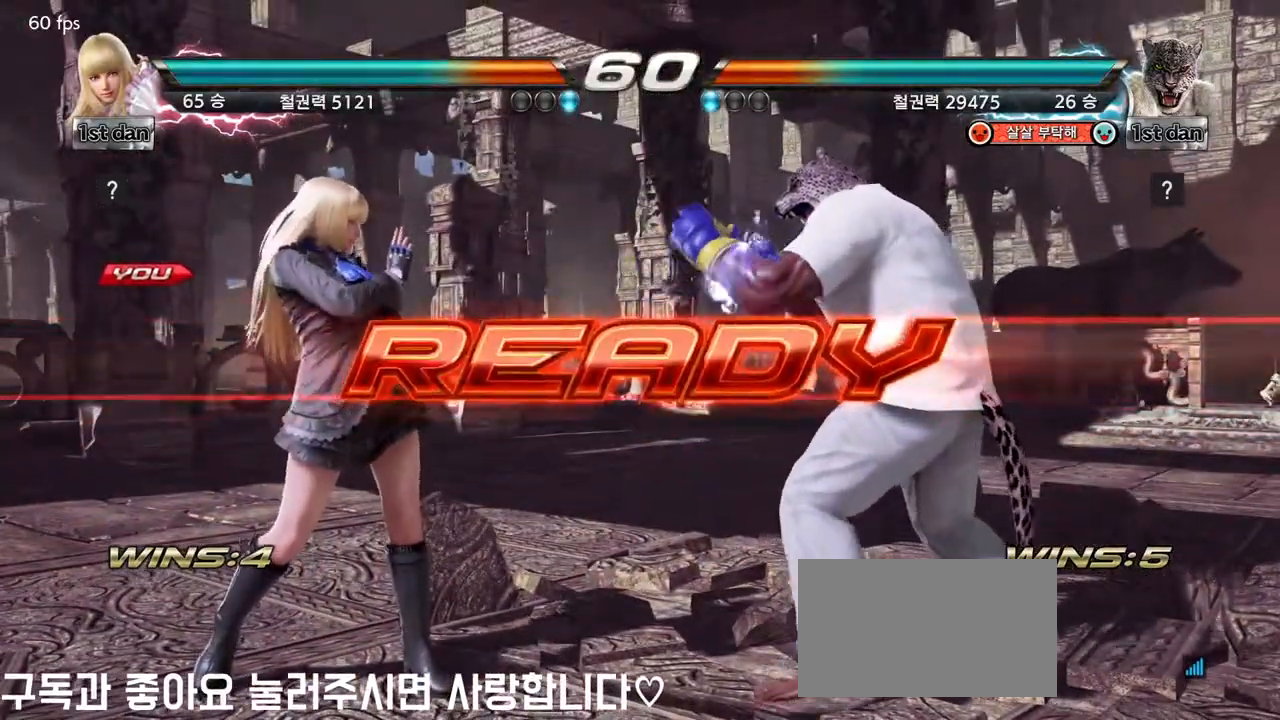
{"dt_ms": 500, "buttons": [], "left_stick": "center", "events": []}
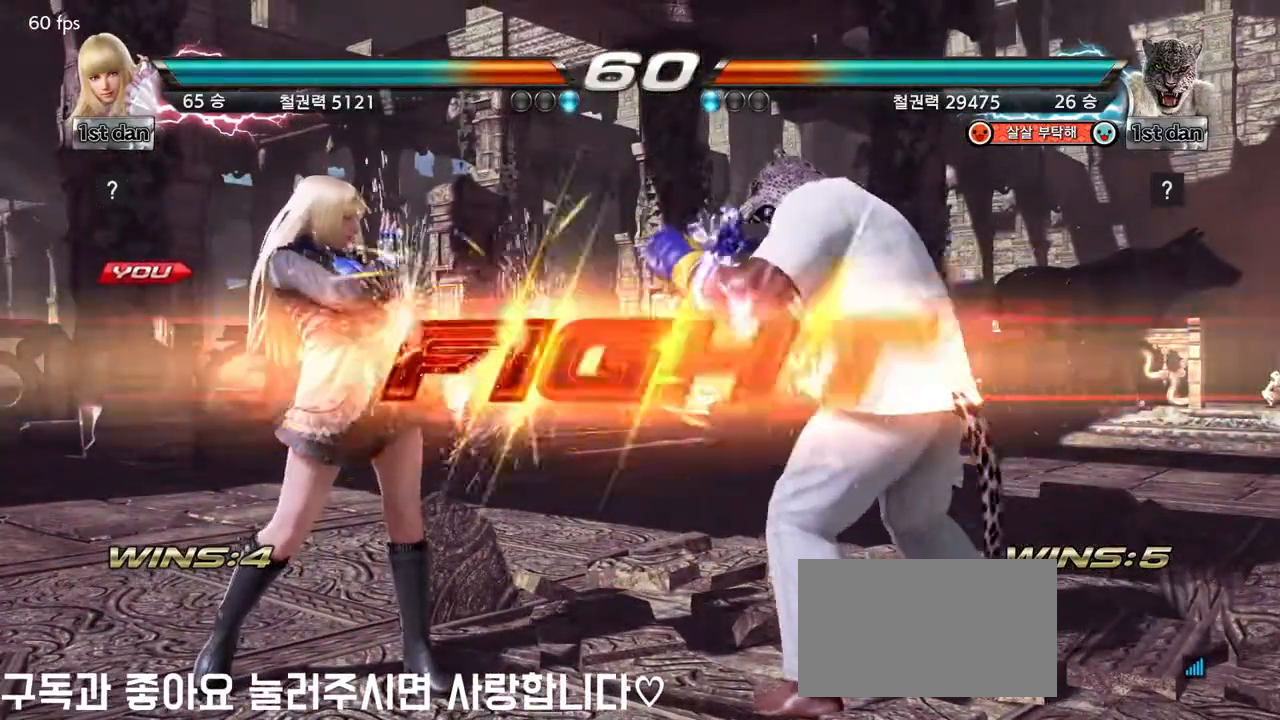
{"dt_ms": 500, "buttons": [], "left_stick": "center", "events": [[350, "left_stick", "up-right"], [383, "CIRCLE", "down"], [383, "CROSS", "down"], [433, "CIRCLE", "up"], [450, "CROSS", "up"], [450, "left_stick", "center"]]}
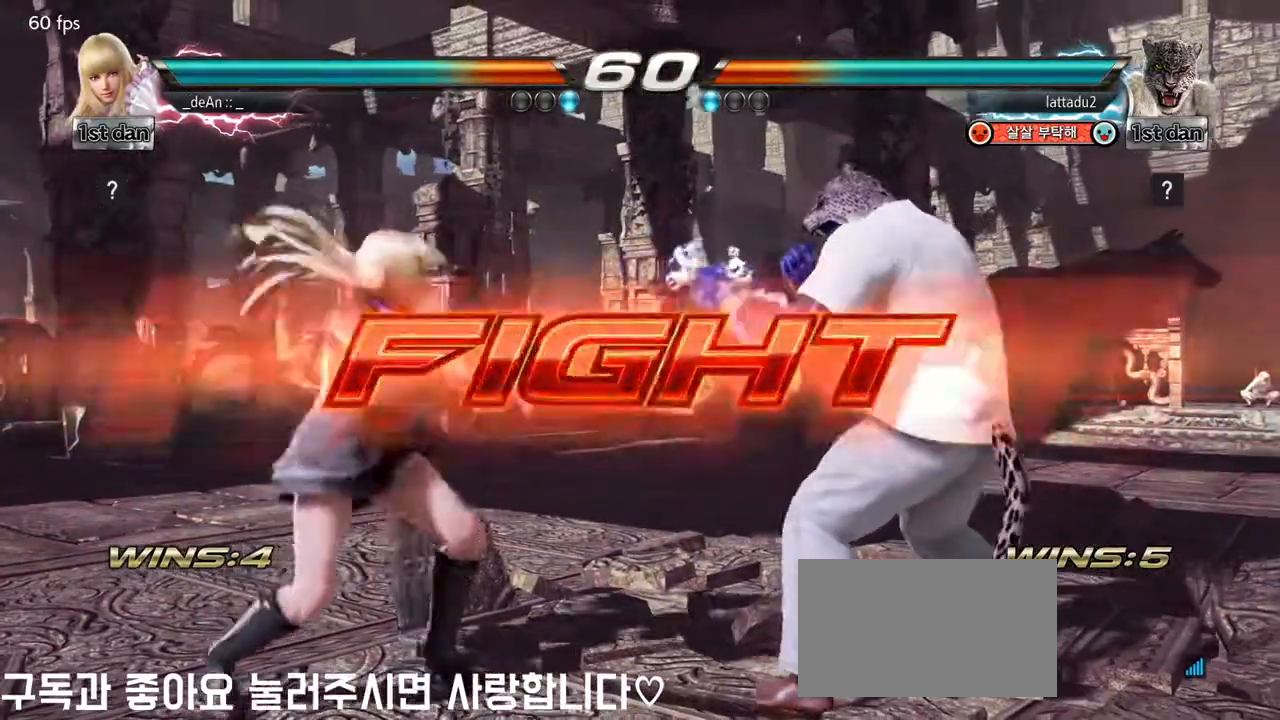
{"dt_ms": 500, "buttons": [], "left_stick": "center", "events": [[233, "CIRCLE", "down"], [233, "CROSS", "down"], [300, "CIRCLE", "up"], [300, "CROSS", "up"], [350, "CIRCLE", "down"], [350, "CROSS", "down"], [450, "CIRCLE", "up"], [450, "CROSS", "up"]]}
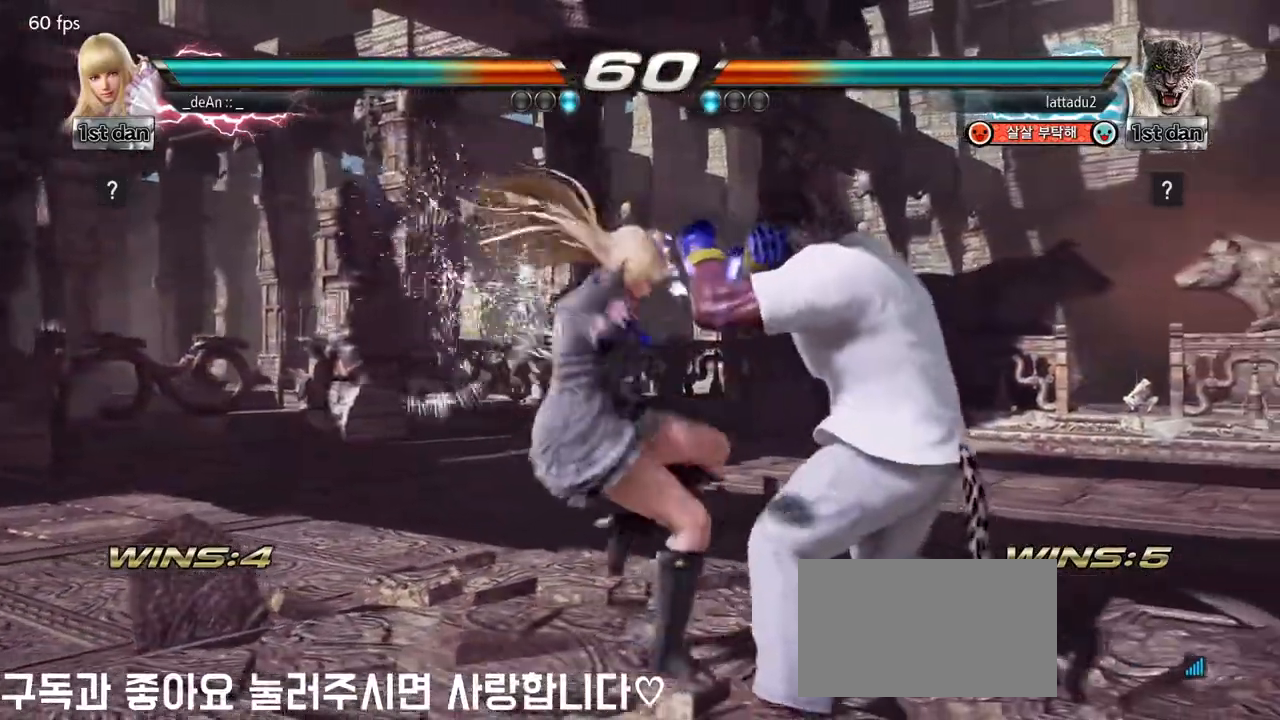
{"dt_ms": 500, "buttons": [], "left_stick": "center", "events": [[17, "CIRCLE", "down"], [17, "CROSS", "down"], [100, "CIRCLE", "up"], [100, "CROSS", "up"], [150, "CIRCLE", "down"], [150, "CROSS", "down"], [350, "CIRCLE", "up"], [350, "CROSS", "up"]]}
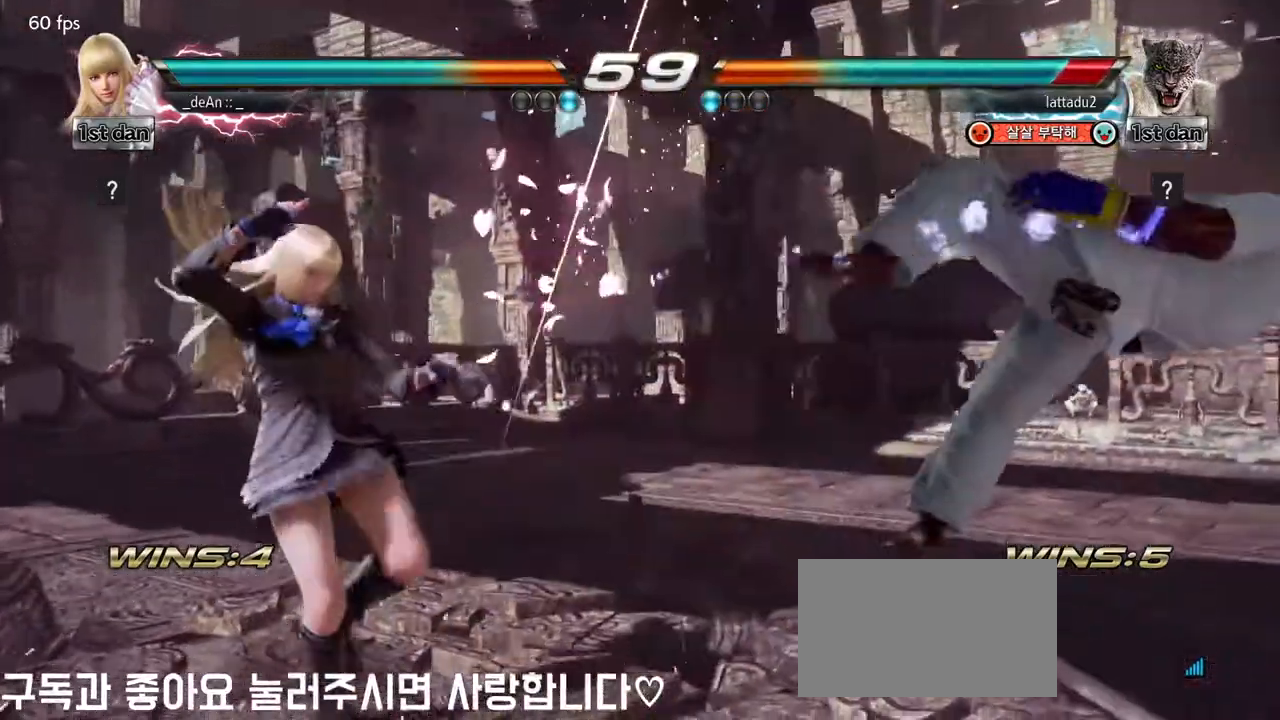
{"dt_ms": 500, "buttons": [], "left_stick": "down-right", "events": [[183, "left_stick", "right"], [267, "left_stick", "center"], [400, "left_stick", "right"], [483, "left_stick", "down-right"]]}
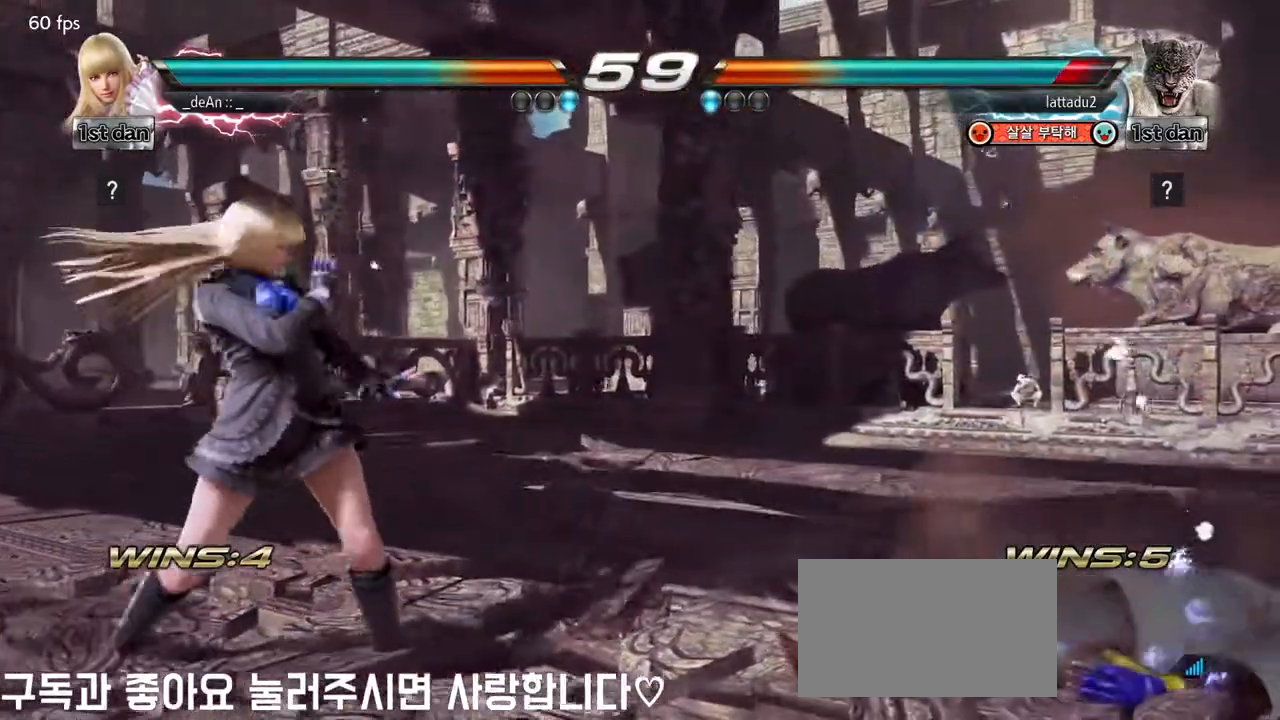
{"dt_ms": 500, "buttons": [], "left_stick": "center", "events": [[50, "CIRCLE", "down"], [50, "CROSS", "down"], [183, "CIRCLE", "up"], [200, "CROSS", "up"], [283, "left_stick", "center"]]}
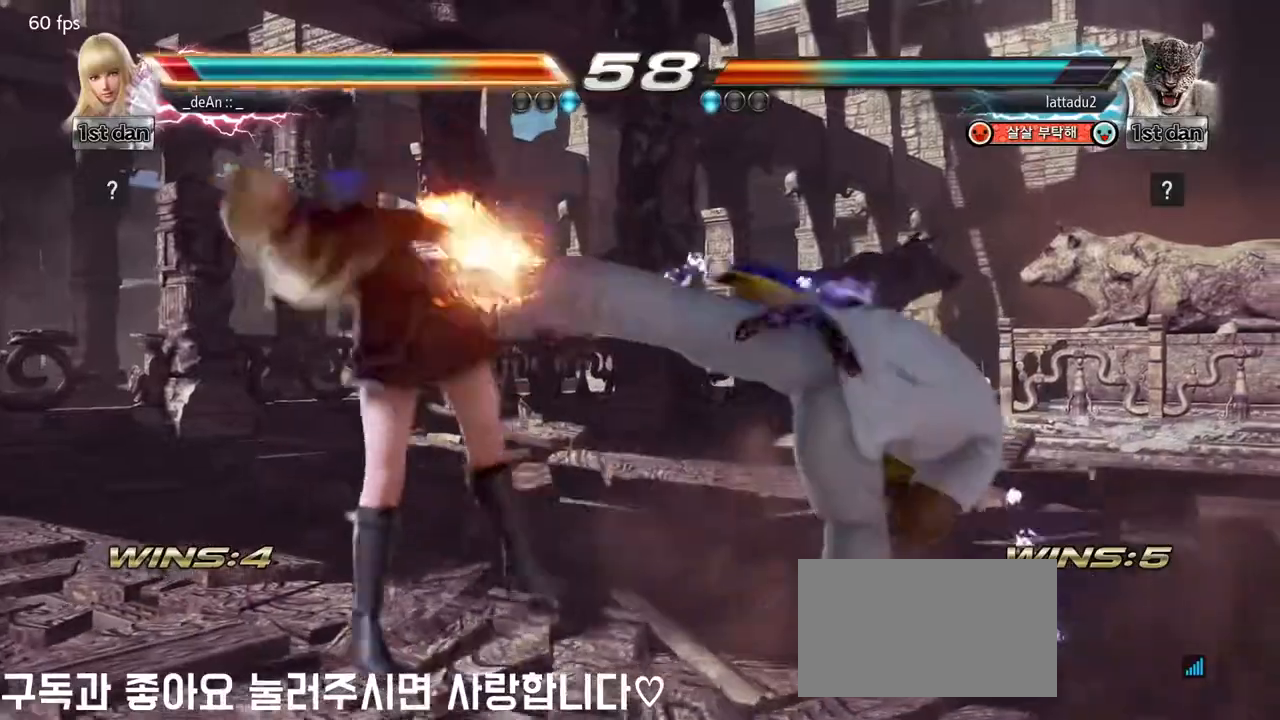
{"dt_ms": 500, "buttons": [], "left_stick": "center", "events": [[250, "left_stick", "left"], [400, "left_stick", "center"]]}
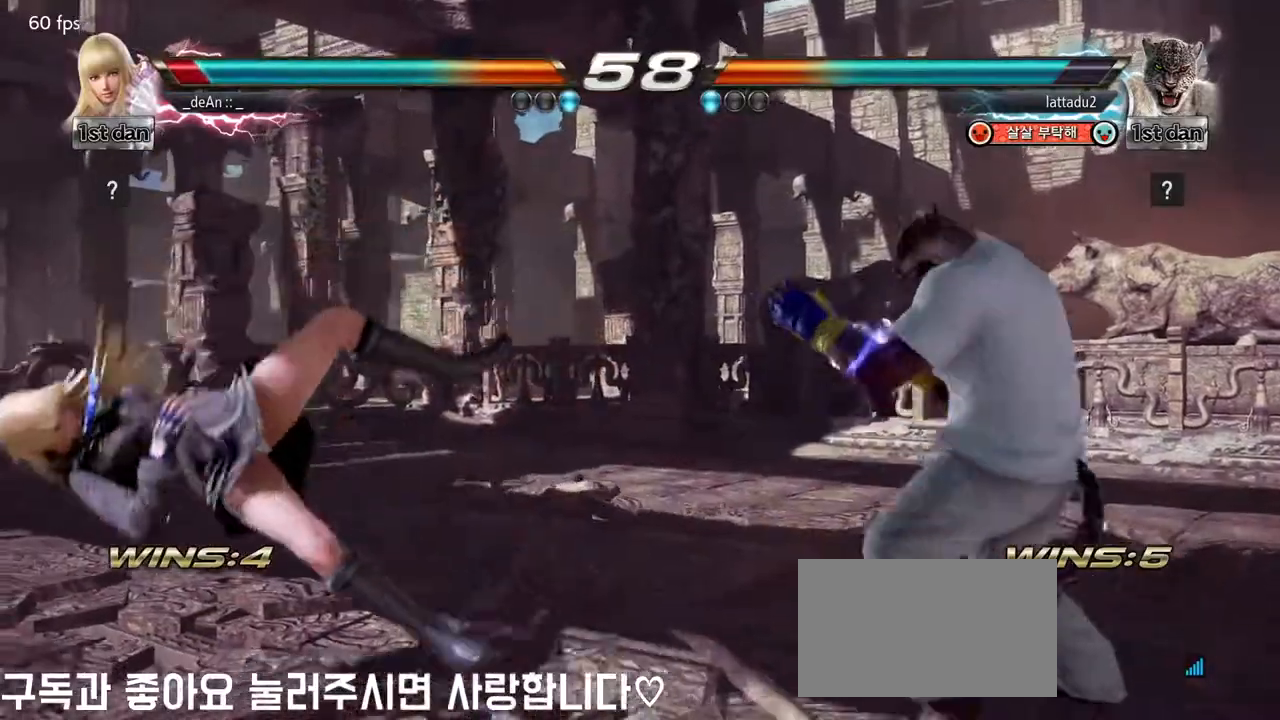
{"dt_ms": 500, "buttons": [], "left_stick": "center", "events": [[267, "left_stick", "down"], [283, "CIRCLE", "down"], [283, "CROSS", "down"], [350, "CIRCLE", "up"], [367, "CROSS", "up"], [500, "left_stick", "center"]]}
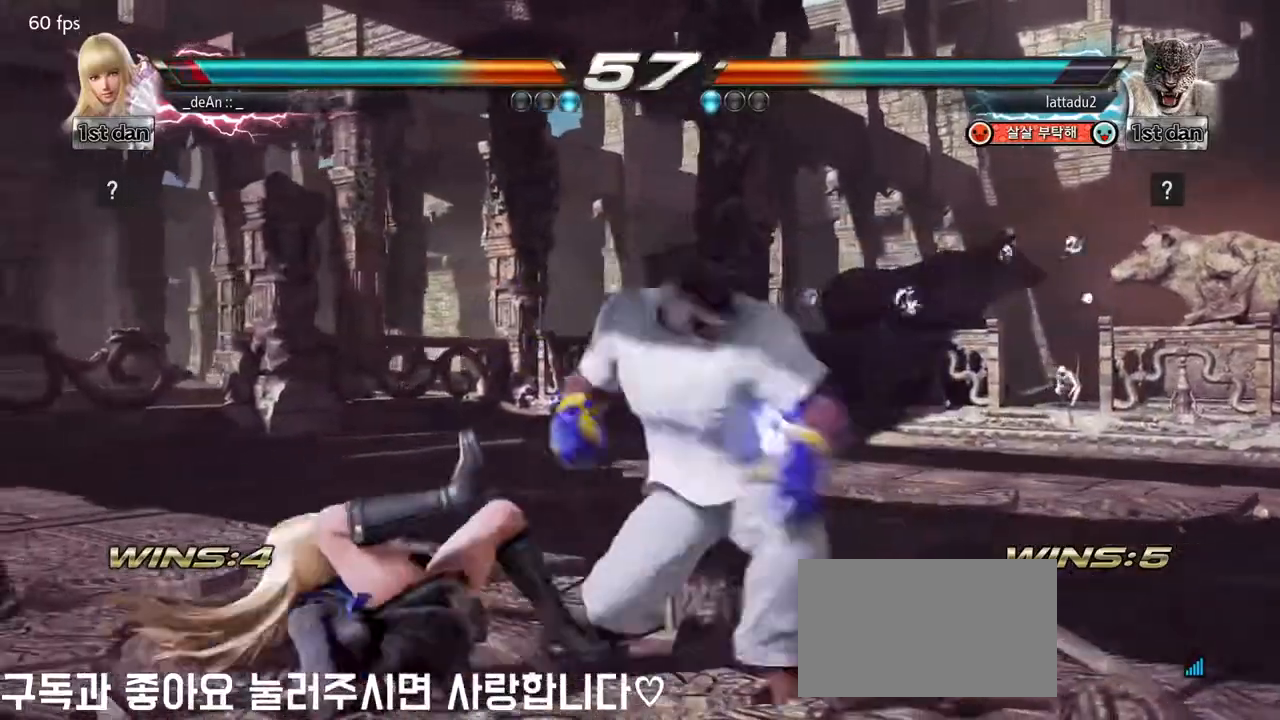
{"dt_ms": 500, "buttons": [], "left_stick": "center", "events": []}
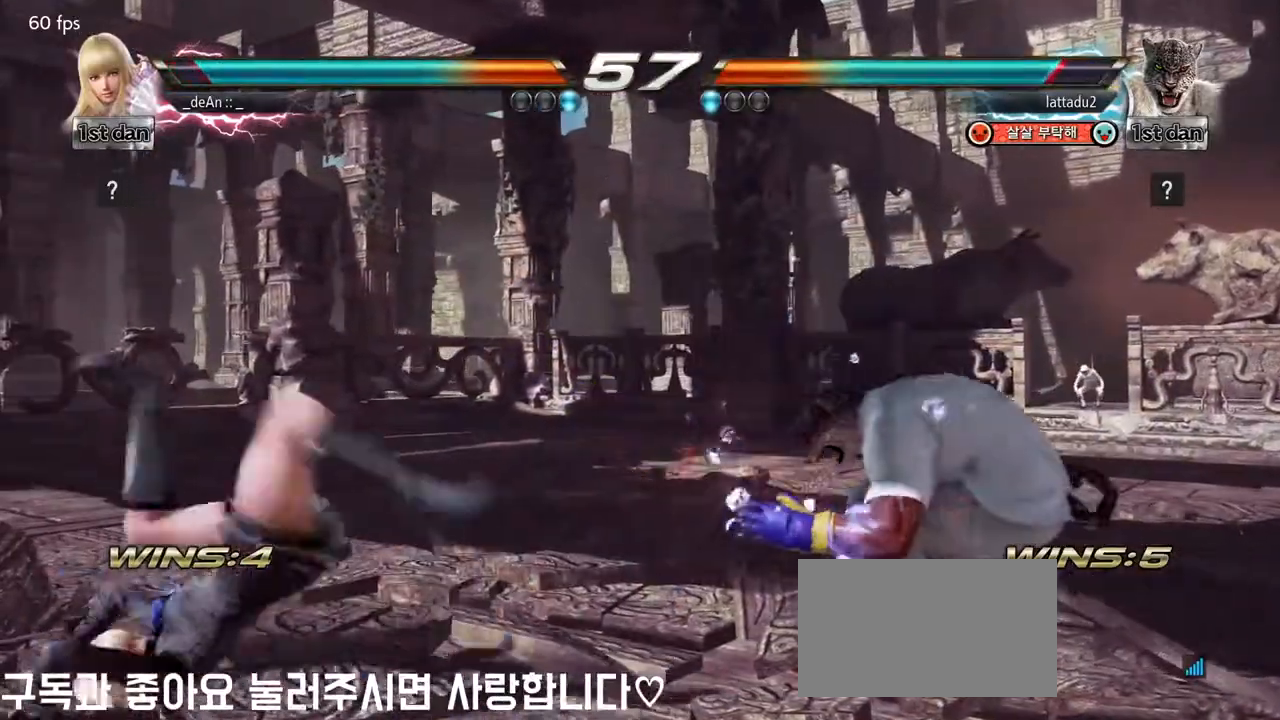
{"dt_ms": 500, "buttons": ["TRIANGLE"], "left_stick": "right", "events": [[250, "left_stick", "right"], [333, "left_stick", "center"], [400, "left_stick", "right"], [500, "TRIANGLE", "down"]]}
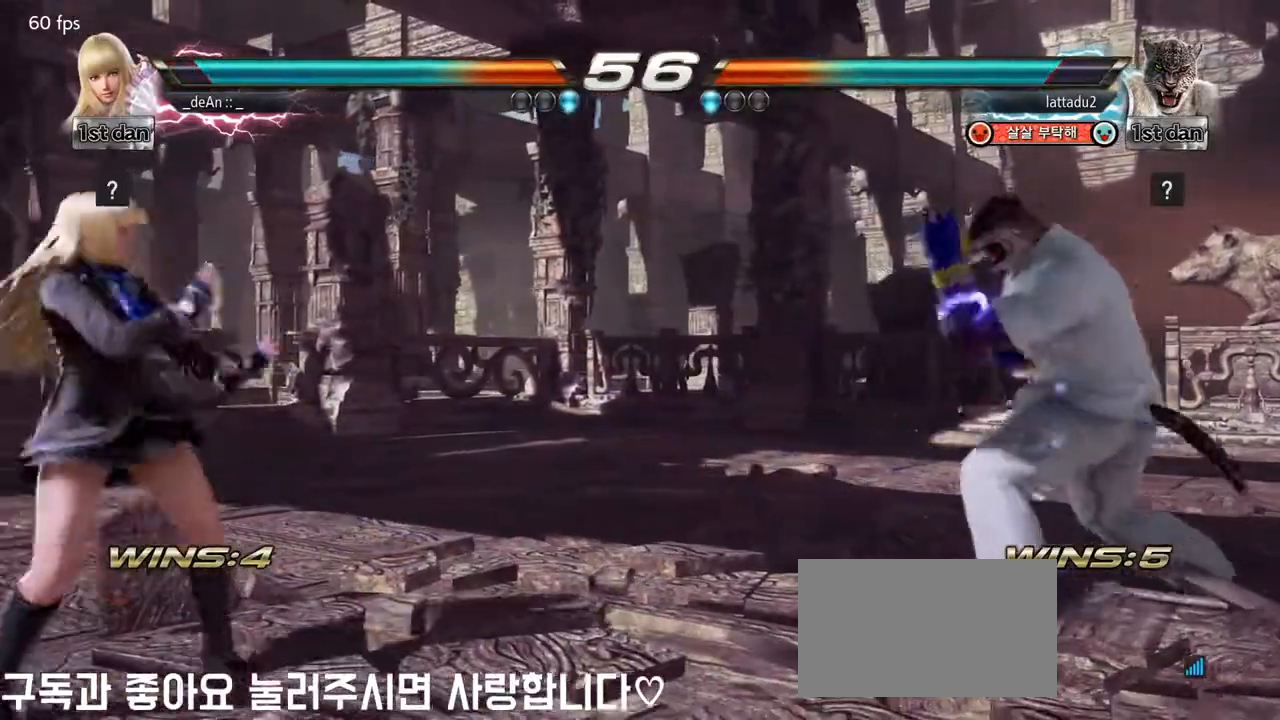
{"dt_ms": 500, "buttons": [], "left_stick": "center", "events": [[167, "TRIANGLE", "up"], [217, "left_stick", "center"]]}
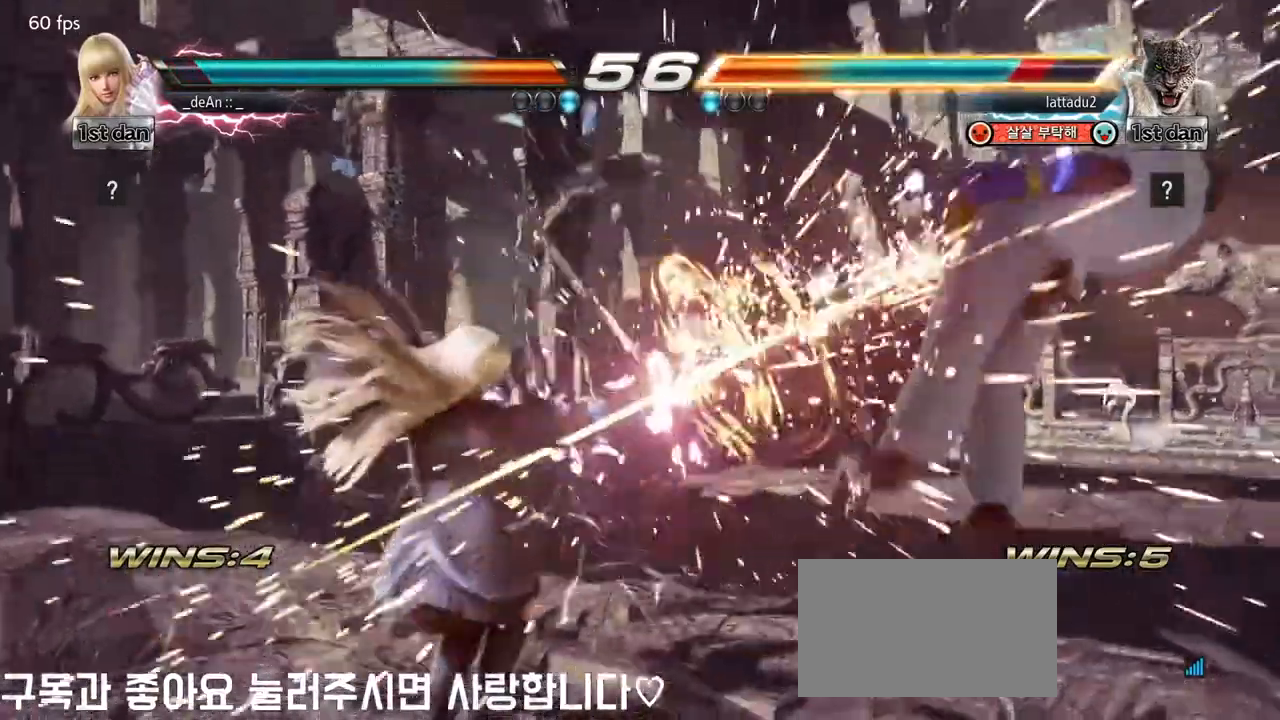
{"dt_ms": 500, "buttons": [], "left_stick": "right", "events": [[483, "left_stick", "right"]]}
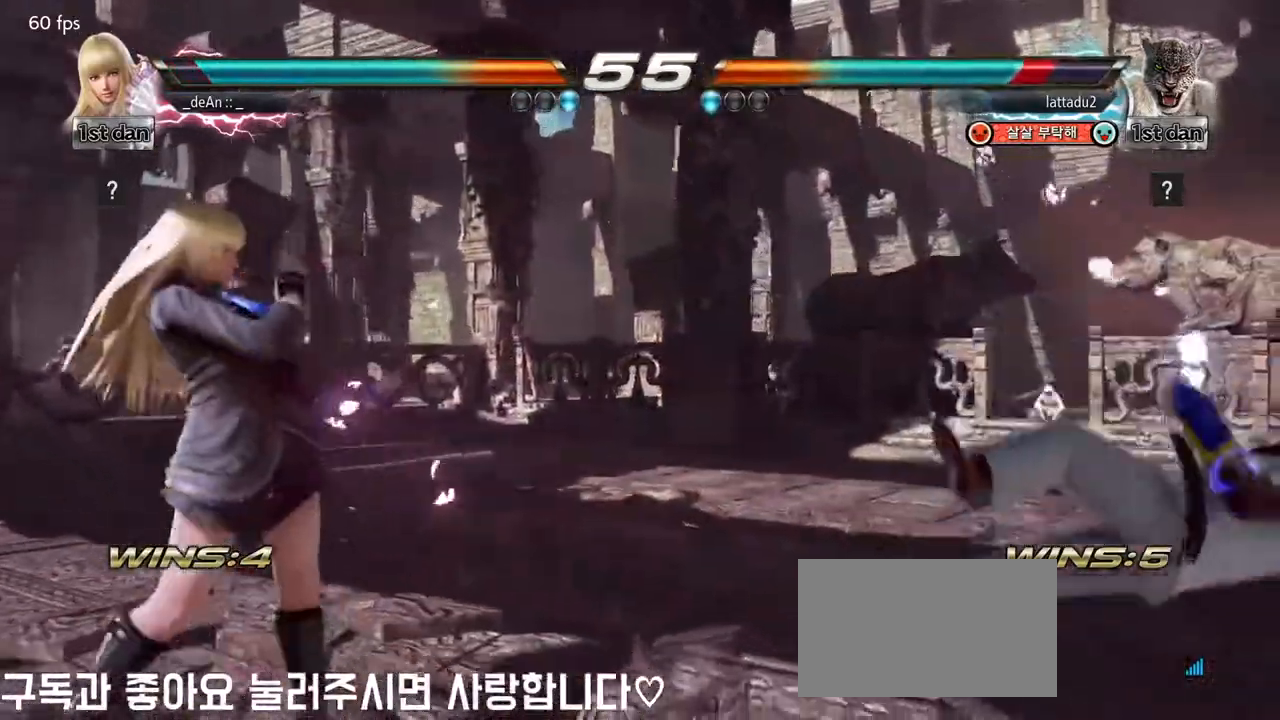
{"dt_ms": 500, "buttons": [], "left_stick": "center", "events": [[67, "left_stick", "center"], [133, "left_stick", "right"], [183, "left_stick", "center"], [233, "left_stick", "left"], [383, "left_stick", "center"]]}
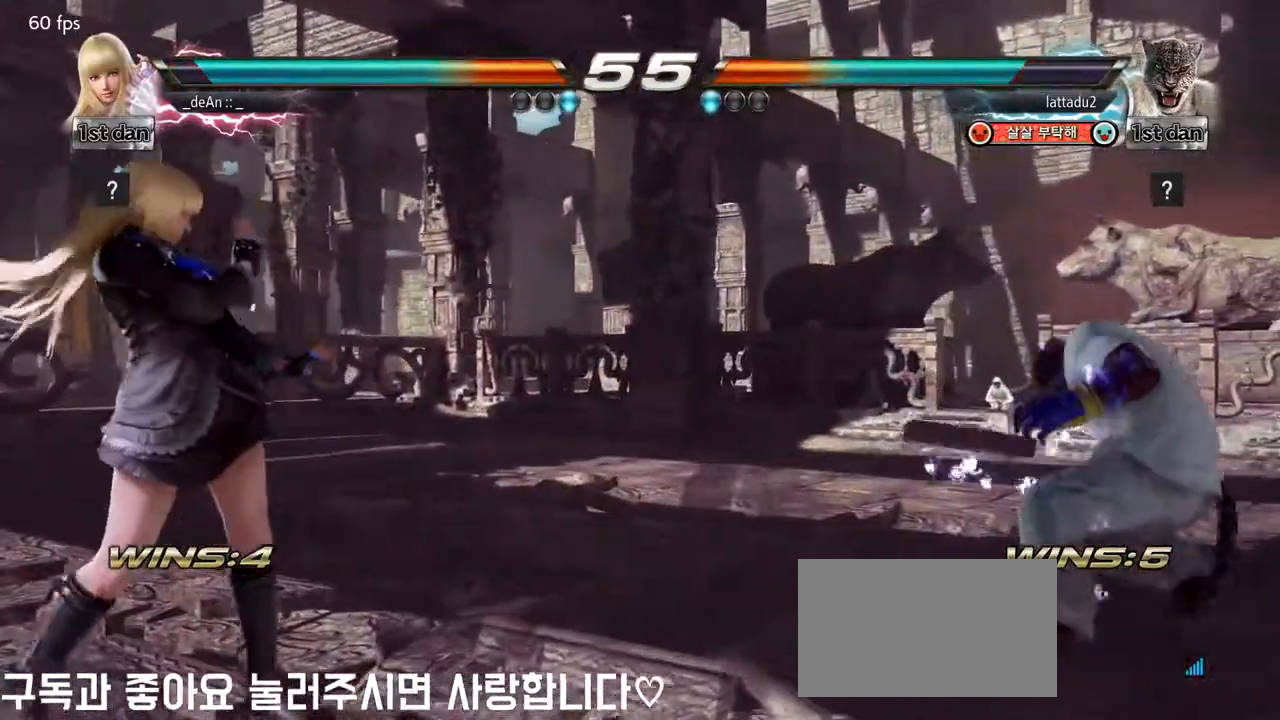
{"dt_ms": 500, "buttons": [], "left_stick": "left"}
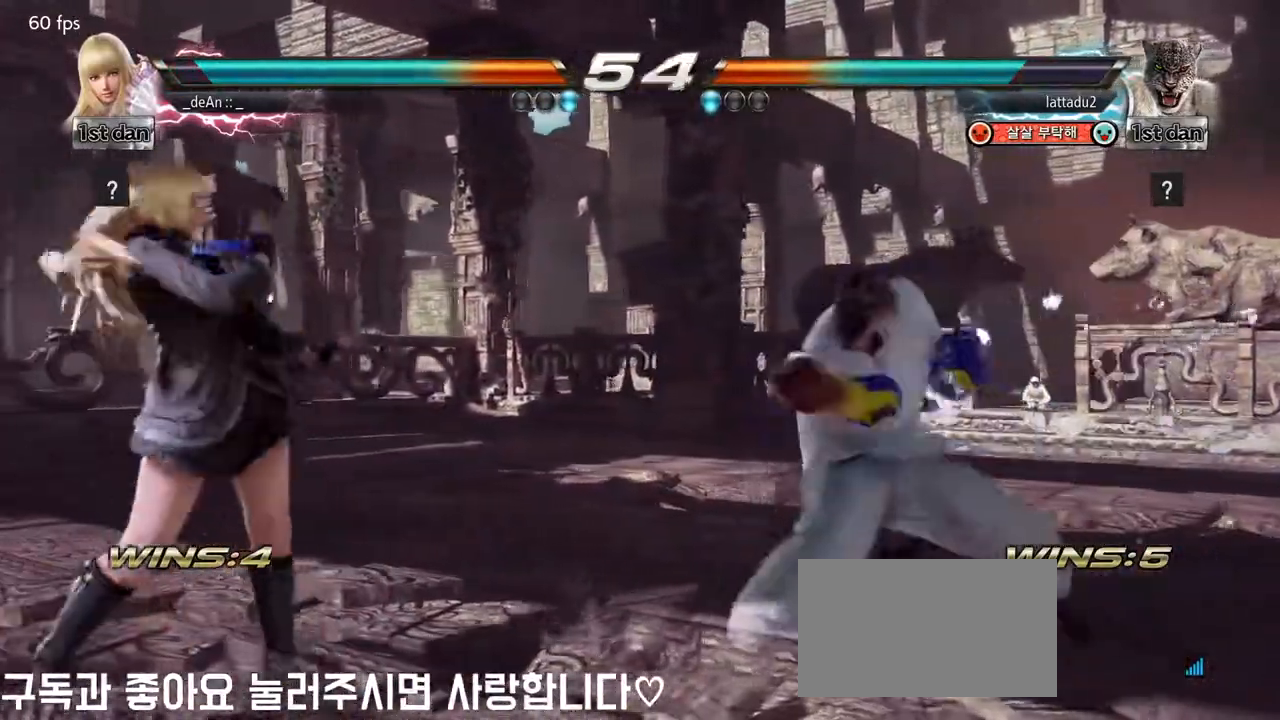
{"dt_ms": 500, "buttons": [], "left_stick": "center", "events": [[83, "left_stick", "center"], [133, "left_stick", "down"], [183, "CIRCLE", "down"], [183, "CROSS", "down"], [183, "left_stick", "down-right"], [267, "CIRCLE", "up"], [283, "CROSS", "up"], [367, "left_stick", "center"]]}
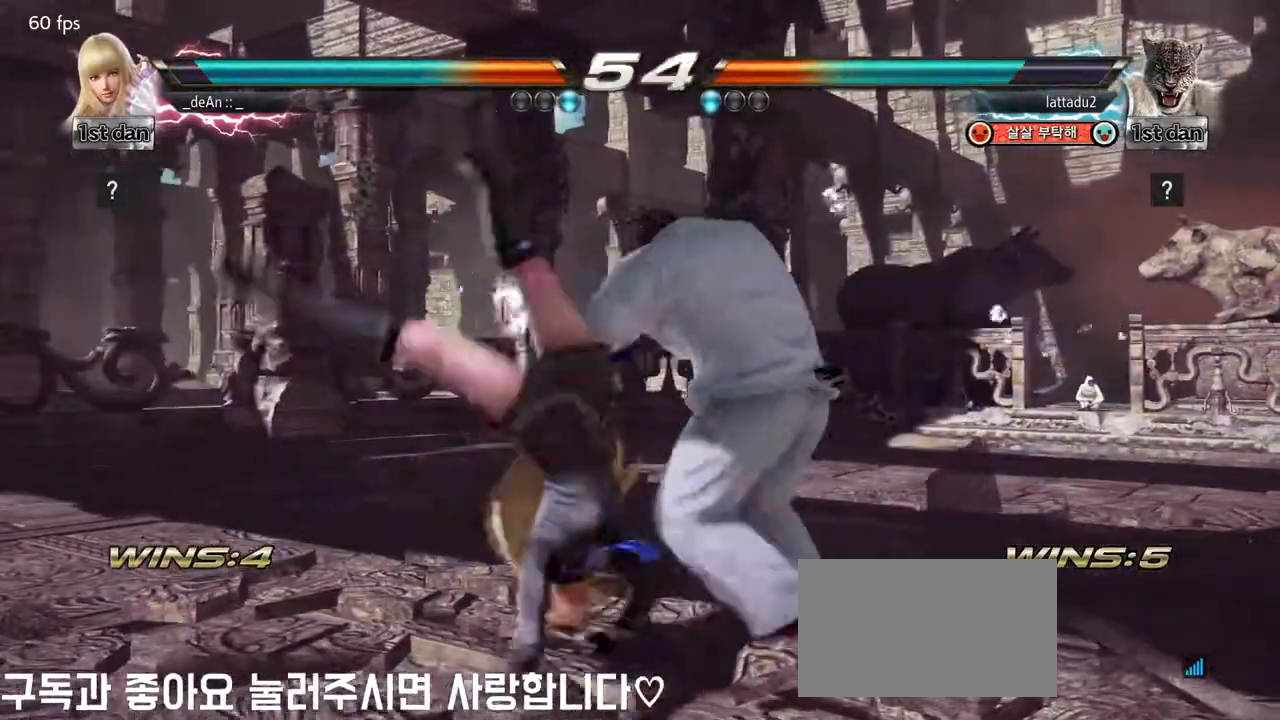
{"dt_ms": 1000, "buttons": ["TRIANGLE"], "left_stick": "center"}
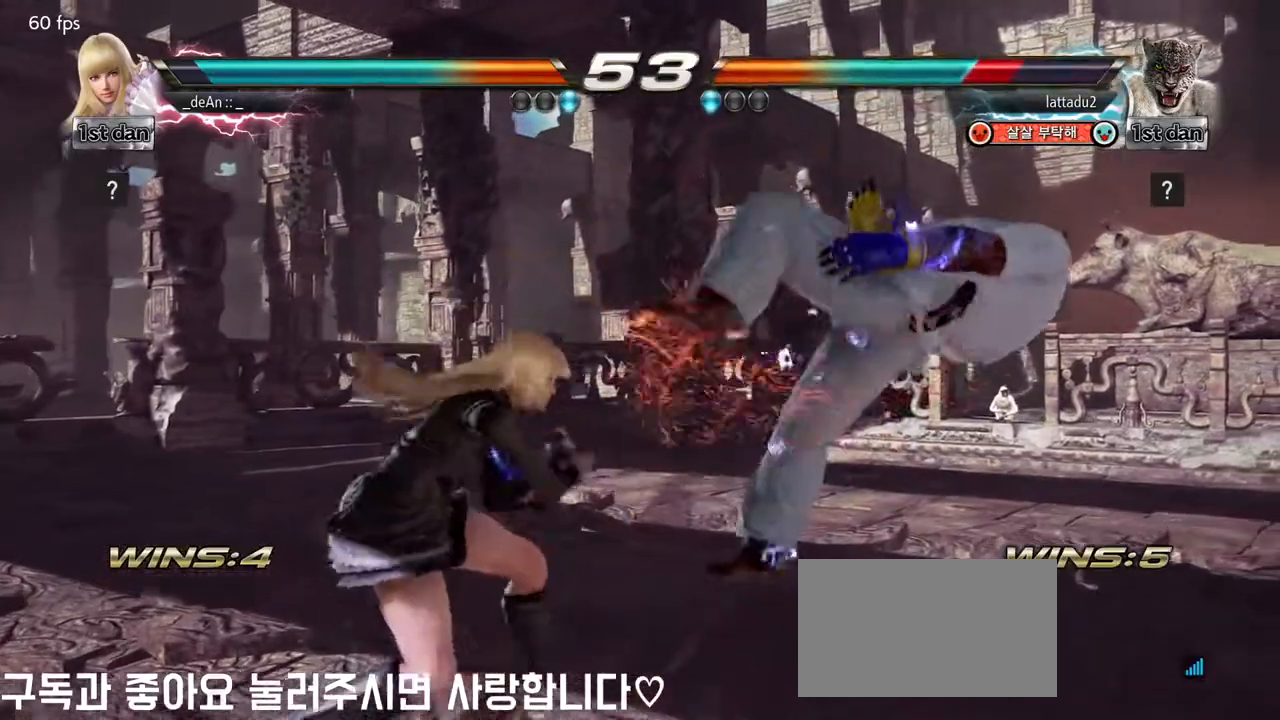
{"dt_ms": 500, "buttons": [], "left_stick": "center", "events": [[83, "TRIANGLE", "up"]]}
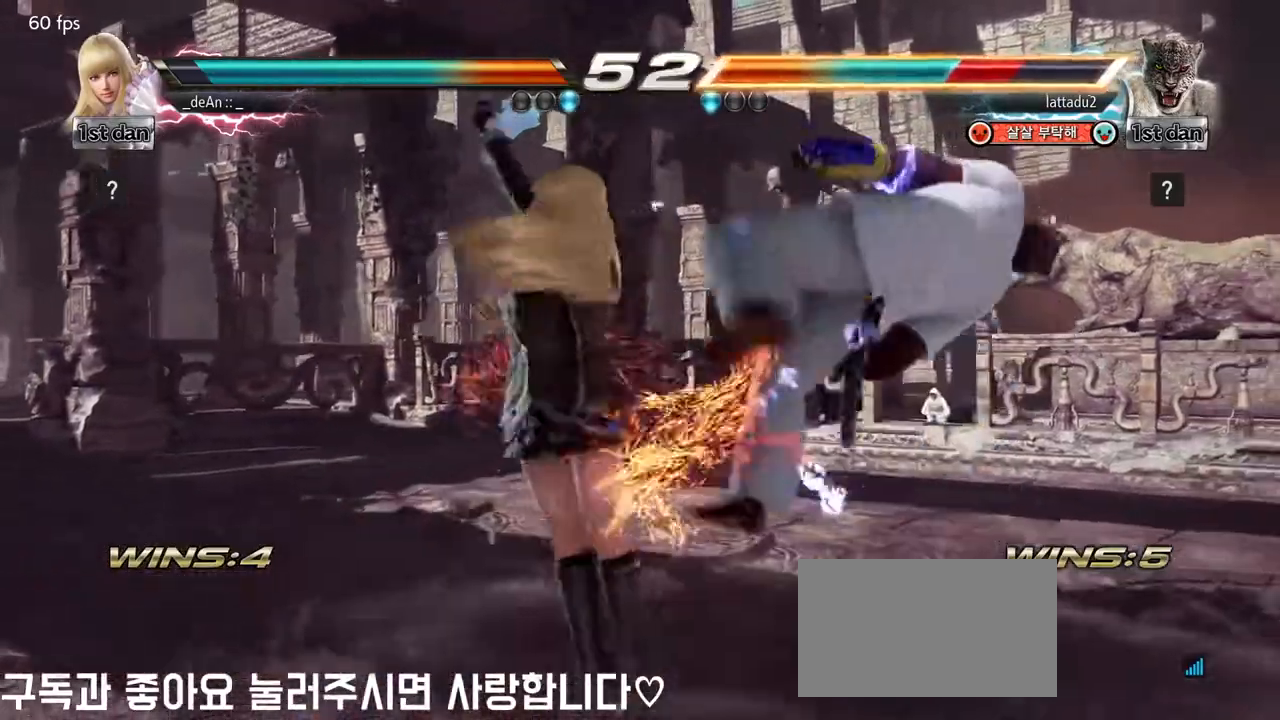
{"dt_ms": 500, "buttons": [], "left_stick": "center", "events": [[200, "SQUARE", "down"], [317, "SQUARE", "up"]]}
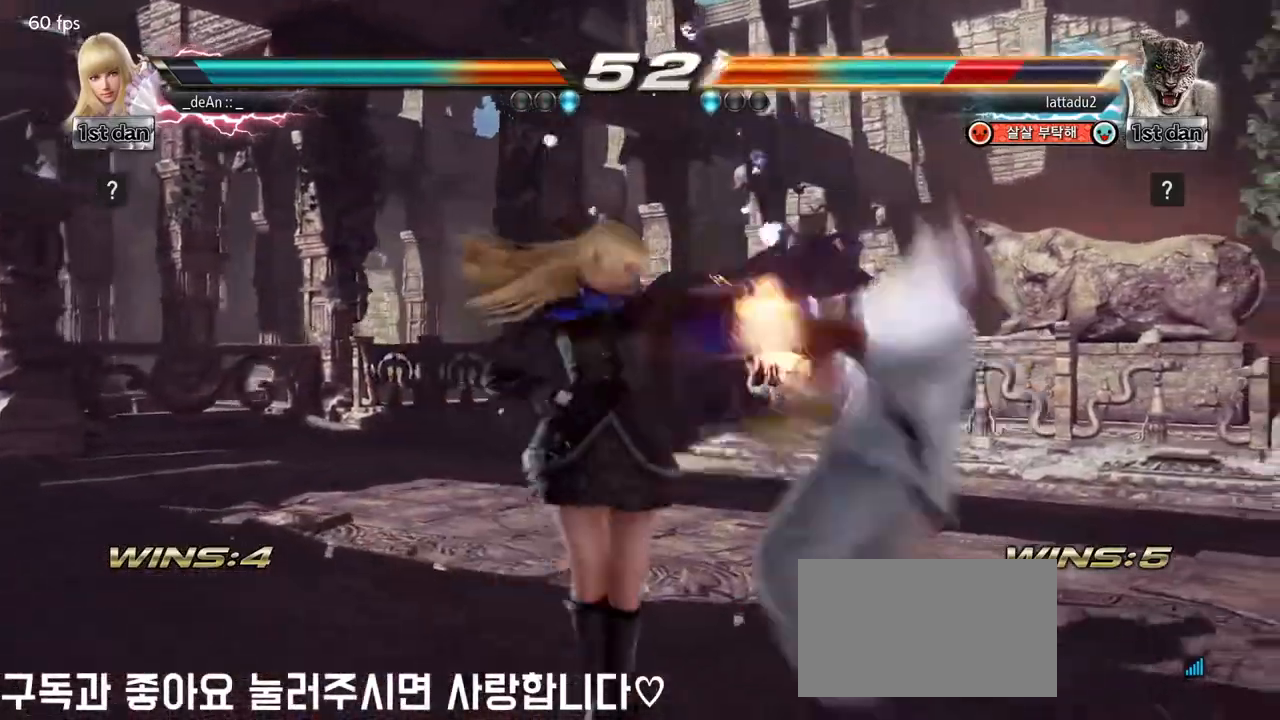
{"dt_ms": 500, "buttons": [], "left_stick": "down", "events": [[67, "left_stick", "down"], [200, "TRIANGLE", "down"], [233, "TRIANGLE", "up"], [300, "TRIANGLE", "down"], [400, "TRIANGLE", "up"]]}
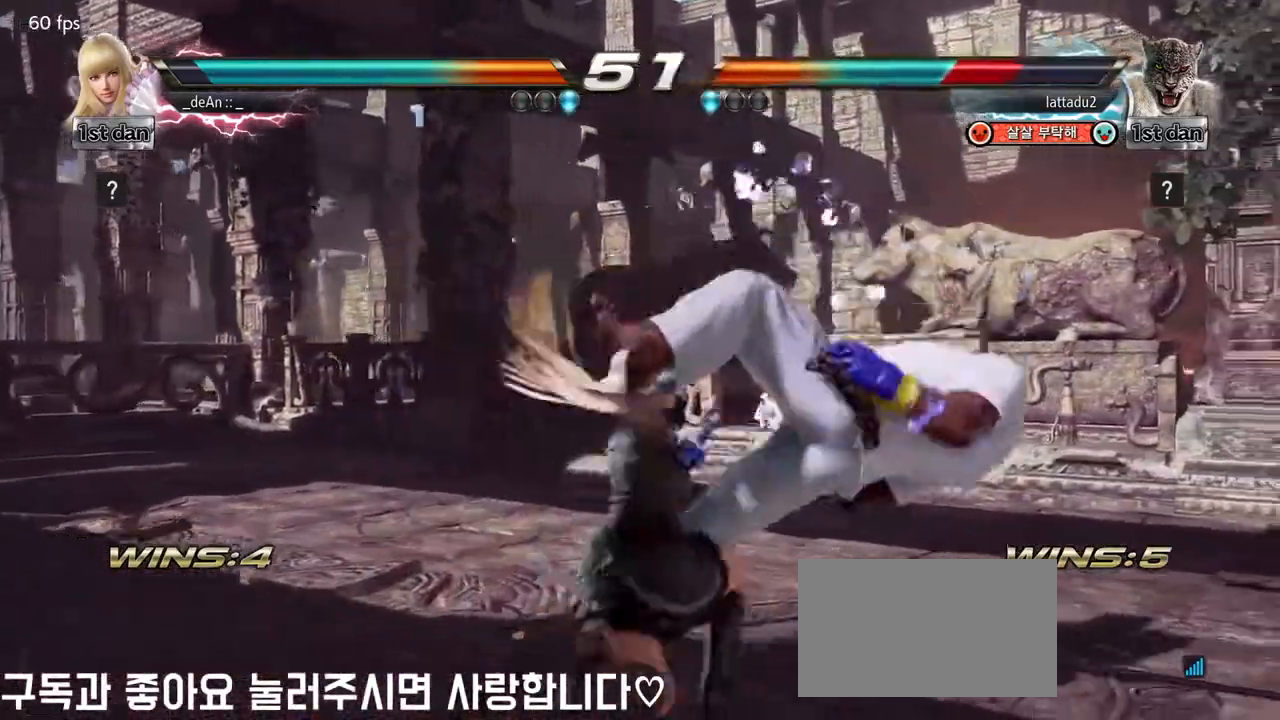
{"dt_ms": 500, "buttons": [], "left_stick": "down", "events": [[100, "CROSS", "down"], [183, "CROSS", "up"], [250, "CROSS", "down"], [317, "CROSS", "up"], [400, "CROSS", "down"], [483, "CROSS", "up"]]}
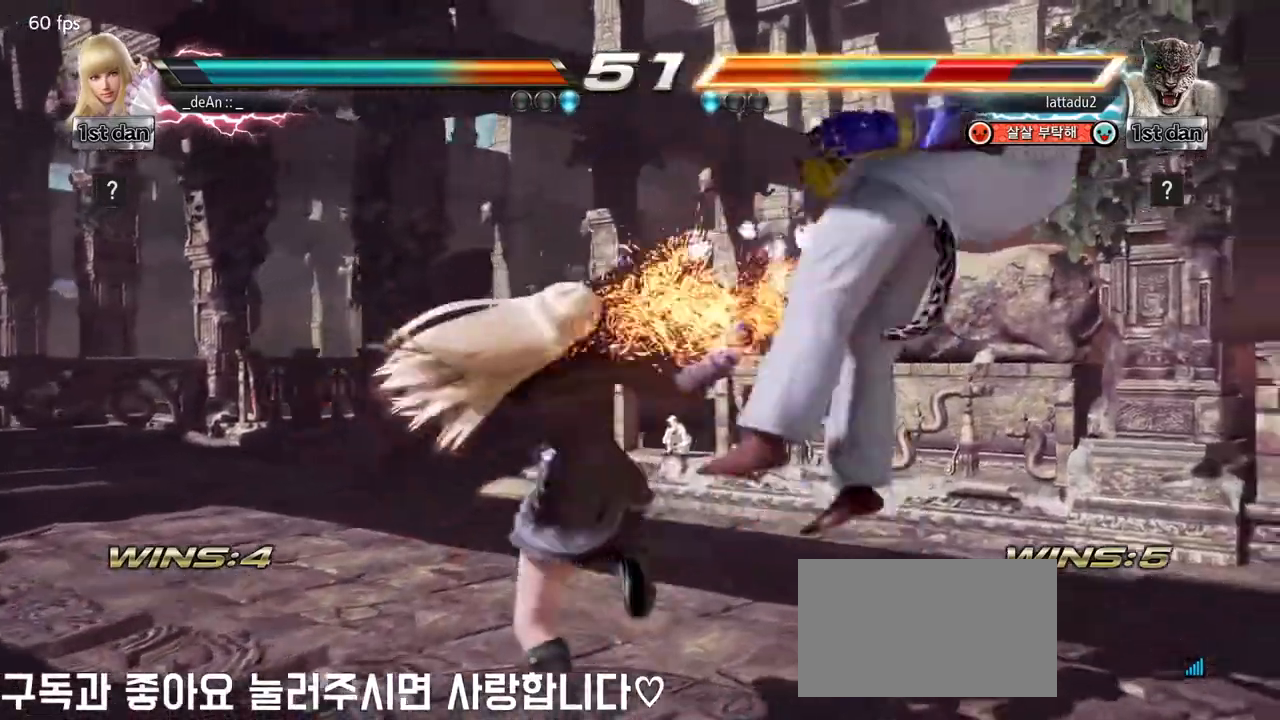
{"dt_ms": 500, "buttons": [], "left_stick": "center"}
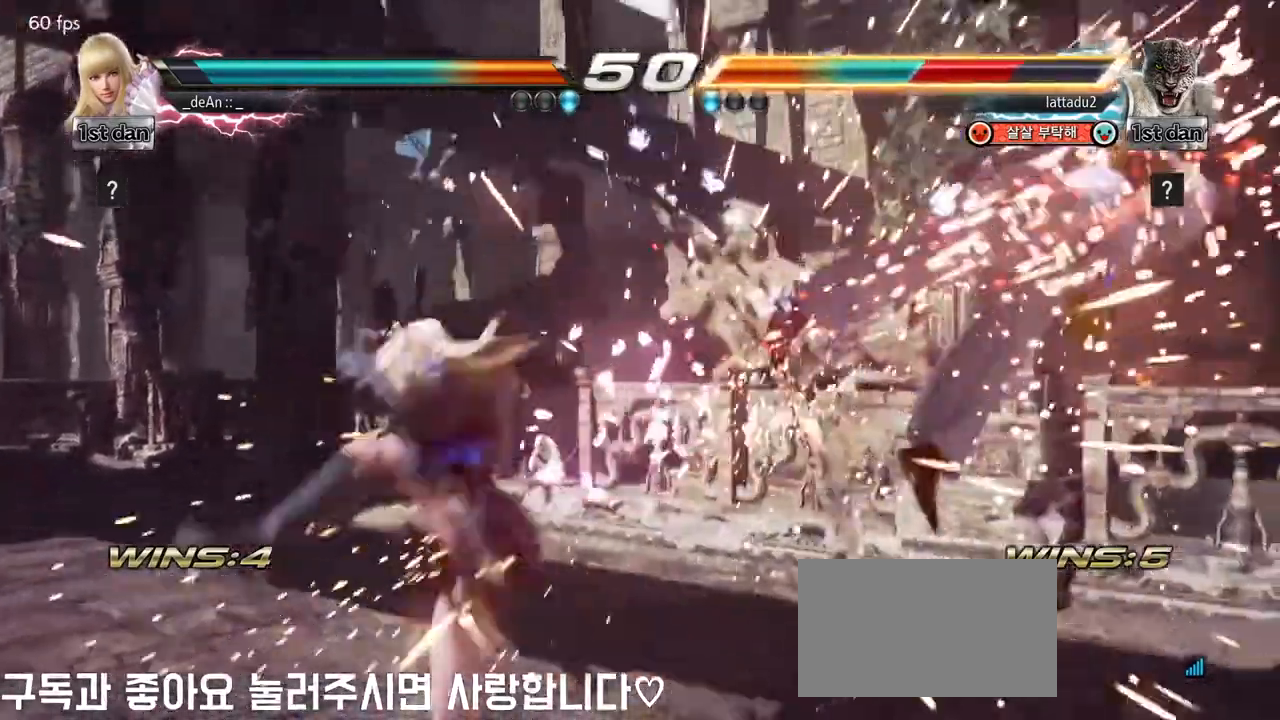
{"dt_ms": 500, "buttons": [], "left_stick": "right", "events": [[167, "left_stick", "right"], [233, "left_stick", "center"], [300, "left_stick", "right"]]}
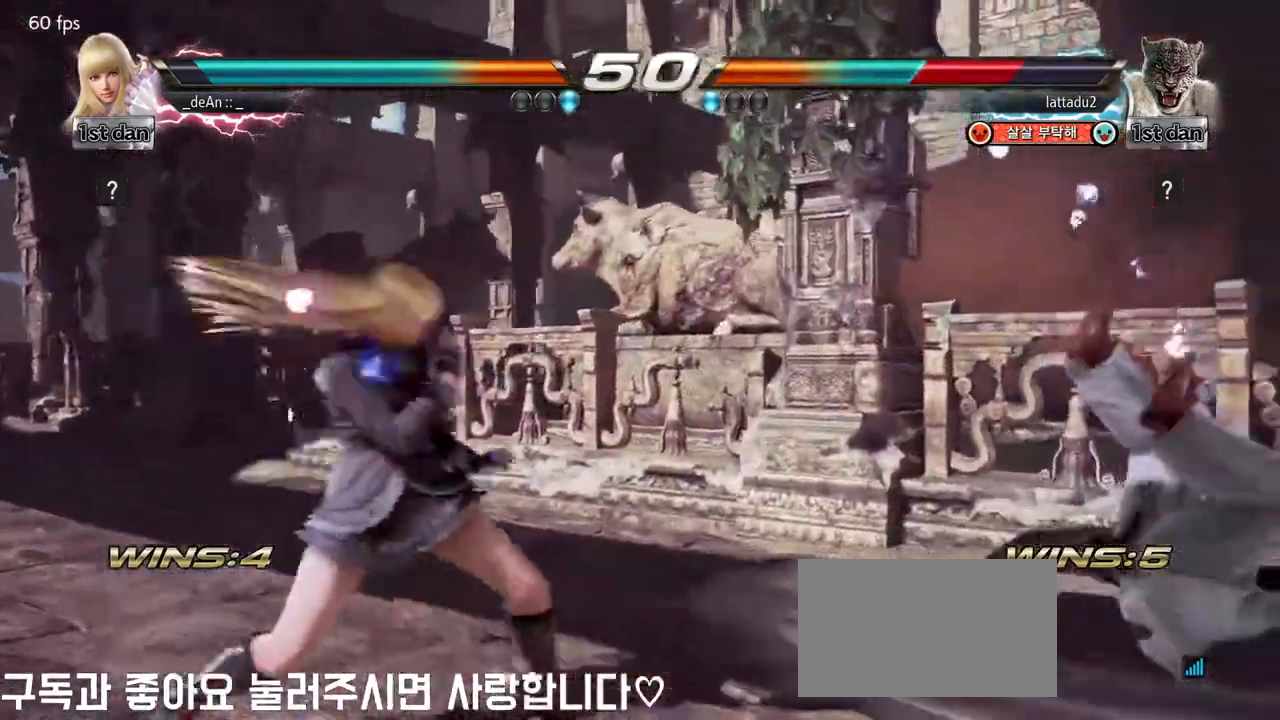
{"dt_ms": 500, "buttons": [], "left_stick": "center", "events": [[200, "left_stick", "center"], [233, "CIRCLE", "down"], [317, "SQUARE", "down"], [350, "CIRCLE", "up"], [467, "SQUARE", "up"]]}
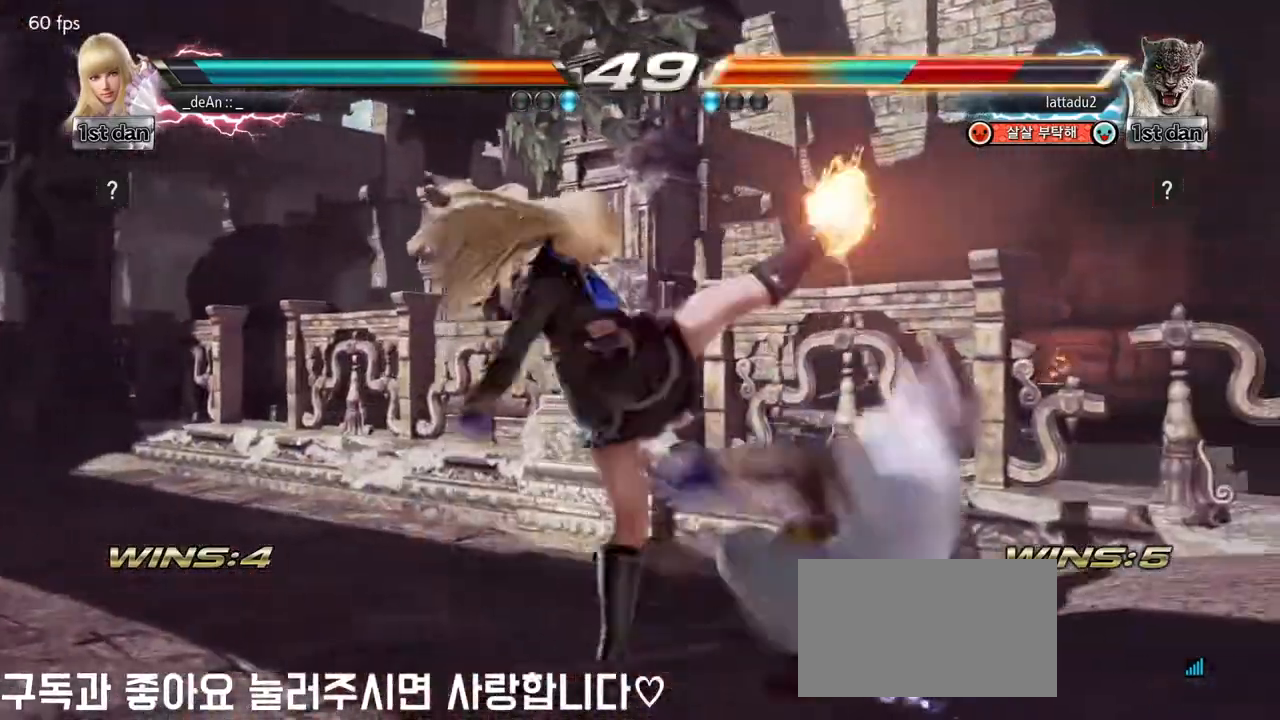
{"dt_ms": 500, "buttons": [], "left_stick": "center", "events": []}
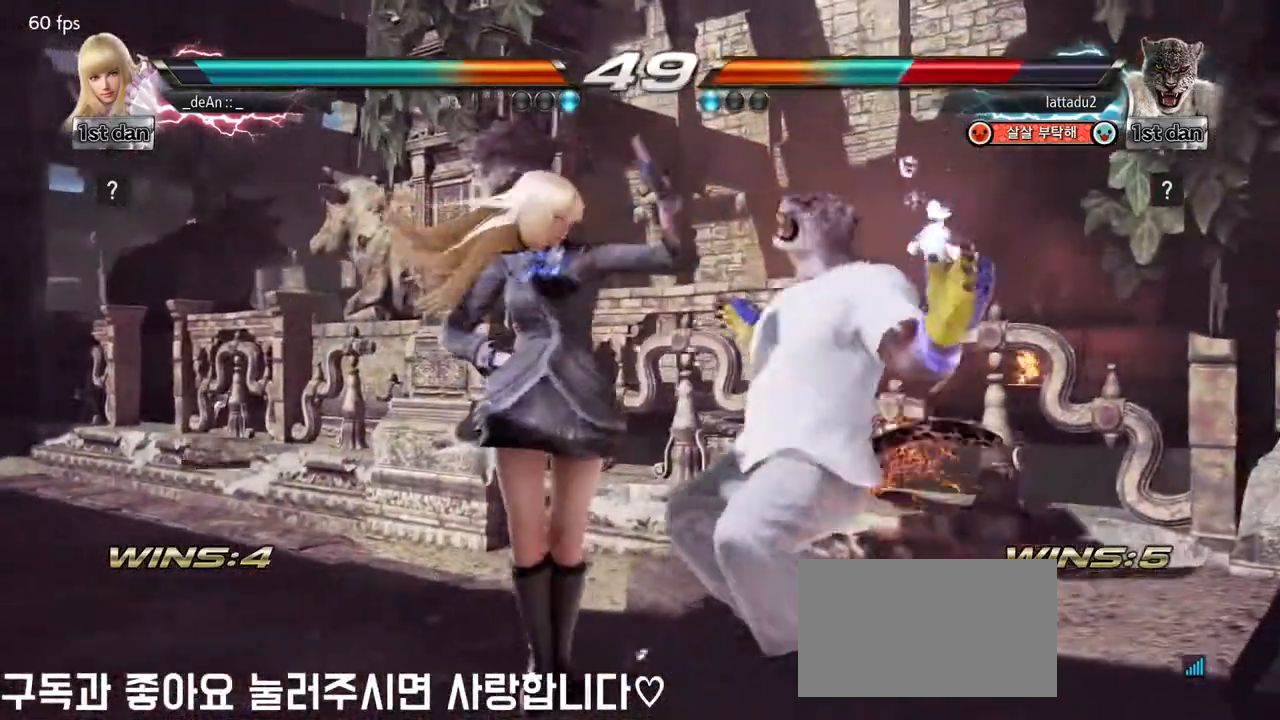
{"dt_ms": 500, "buttons": [], "left_stick": "center", "events": [[117, "SQUARE", "down"], [117, "TRIANGLE", "down"], [167, "SQUARE", "up"], [167, "TRIANGLE", "up"]]}
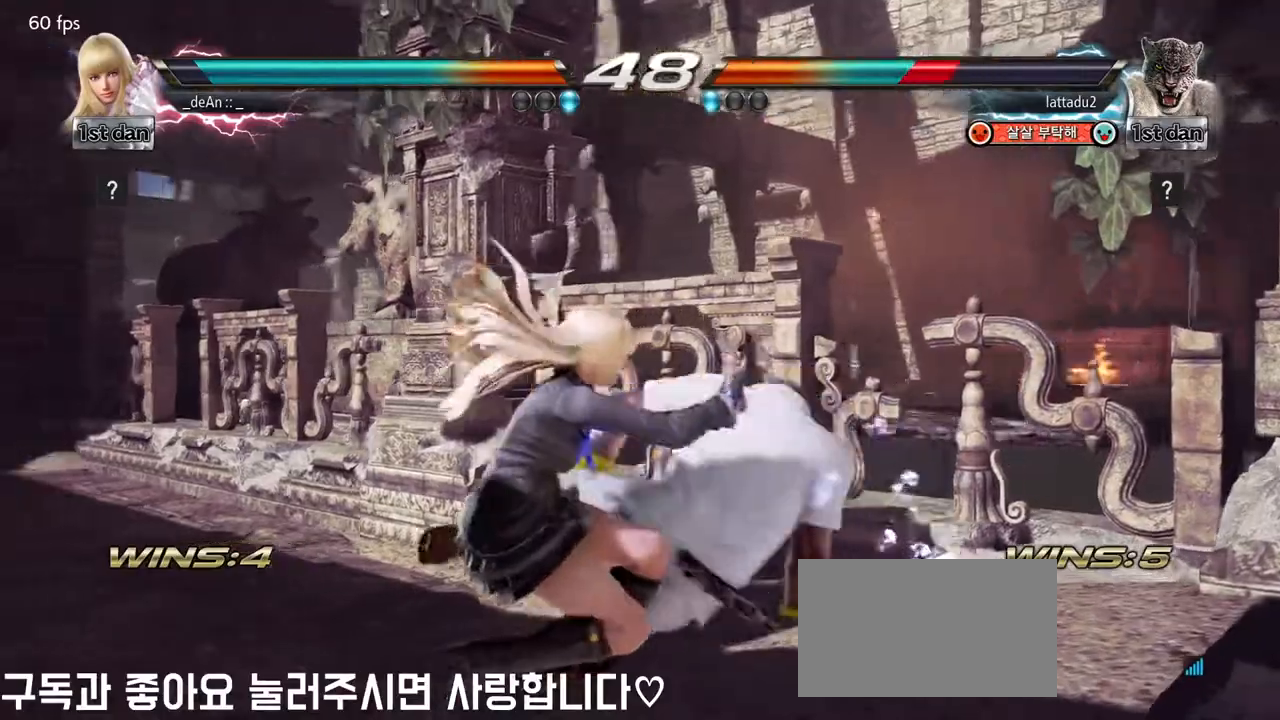
{"dt_ms": 500, "buttons": [], "left_stick": "down-left"}
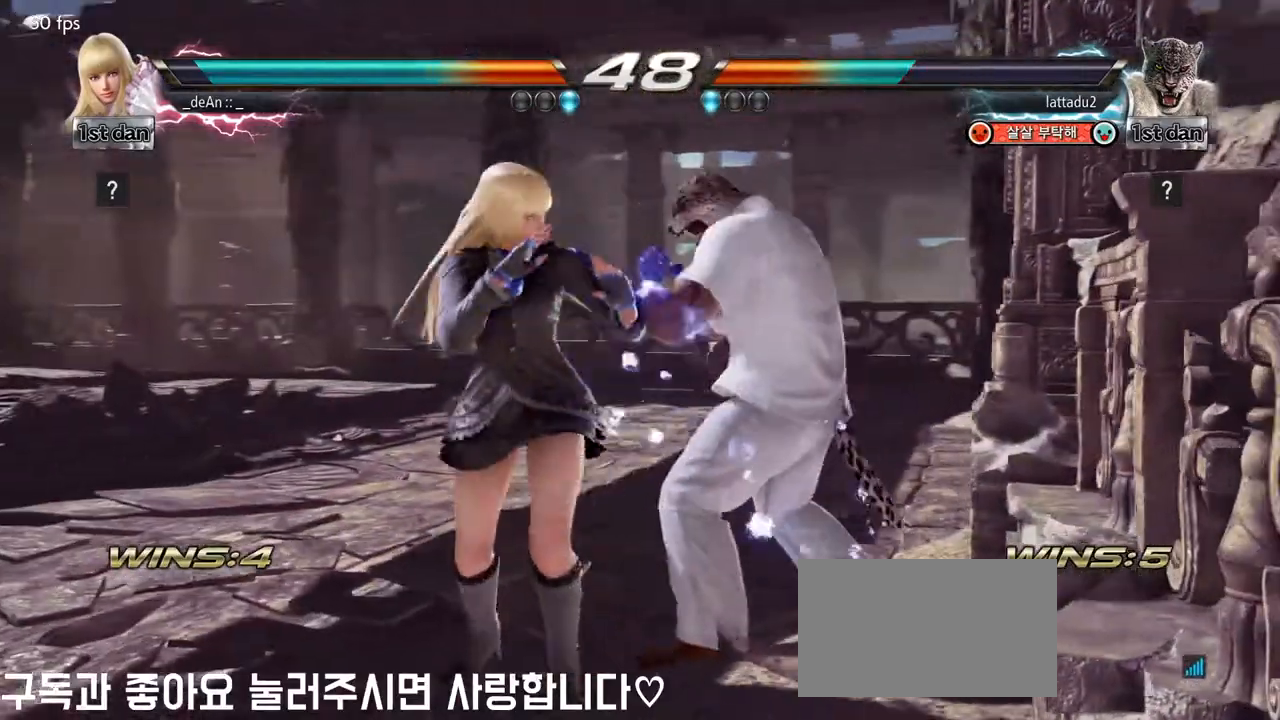
{"dt_ms": 500, "buttons": [], "left_stick": "center", "events": [[100, "left_stick", "center"], [117, "SQUARE", "down"], [183, "TRIANGLE", "down"], [267, "SQUARE", "up"], [300, "TRIANGLE", "up"]]}
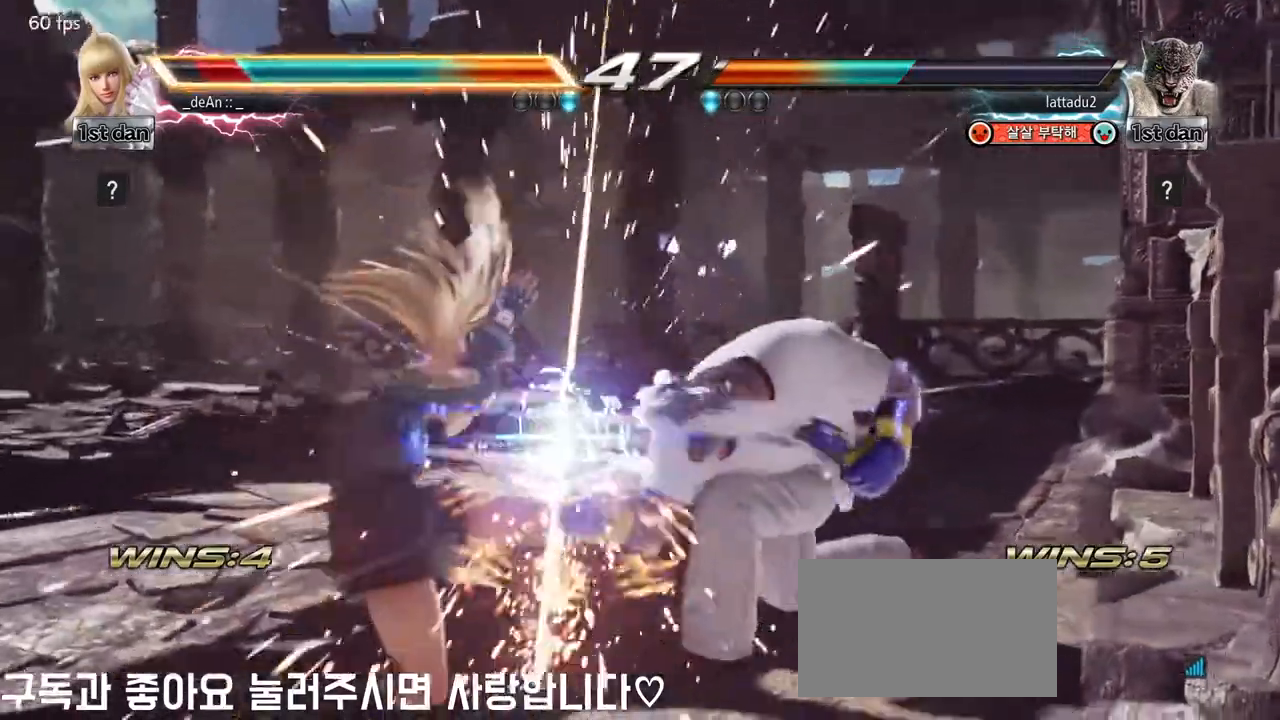
{"dt_ms": 500, "buttons": [], "left_stick": "left", "events": [[183, "left_stick", "left"]]}